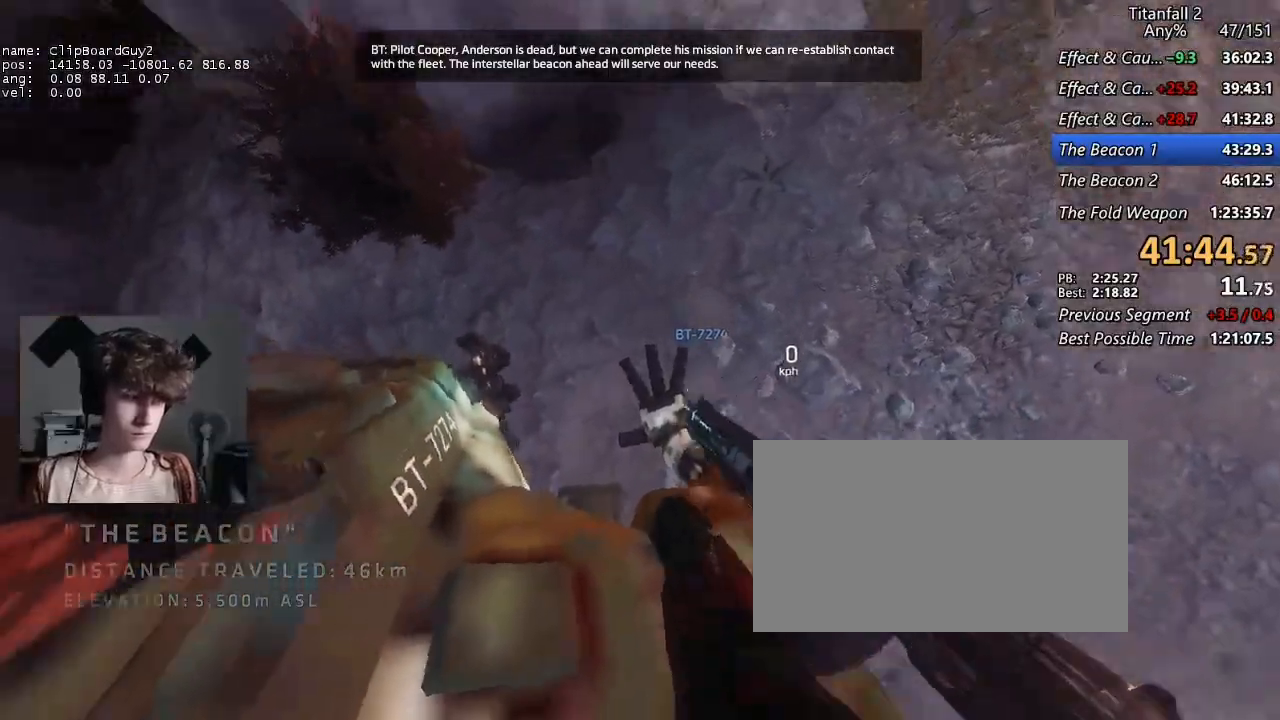
Gameplay with keyboard and mouse; each line is a JSON object with the keys and mouse buttons held at the frame after it. "events" lists presses ("down") and releases ("up") of "1", "2", "3", "4", "5", "a", "alt", "b", "c", "ctrl", "d", "e", "f", "g", "q", "r", "s", "shift", "space", "t", "tab", "v", "w", "x", "z", "mouse_left", "mouse_middle", "mouse_right", "mouse_mb4", "mouse_mb5", "mouse_wheel_up" and "mouse_wheel_down" between this image and that frame as [ms after this image, input, new state], when the widget could be followed in between. "mouse_left", "mouse_middle", "mouse_right", "mouse_mb4", "mouse_mb5", "mouse_wheel_up", "mouse_wheel_down" = the "left", "middle", "right", "mb4", "mb5", "wheel_up", "wheel_down" buttons of the "mouse" list. No other keys are recorded. Not read: mouse_move.
{"keys": ["shift", "w"], "mouse": [], "events": [[334, "shift", "down"], [334, "w", "down"]]}
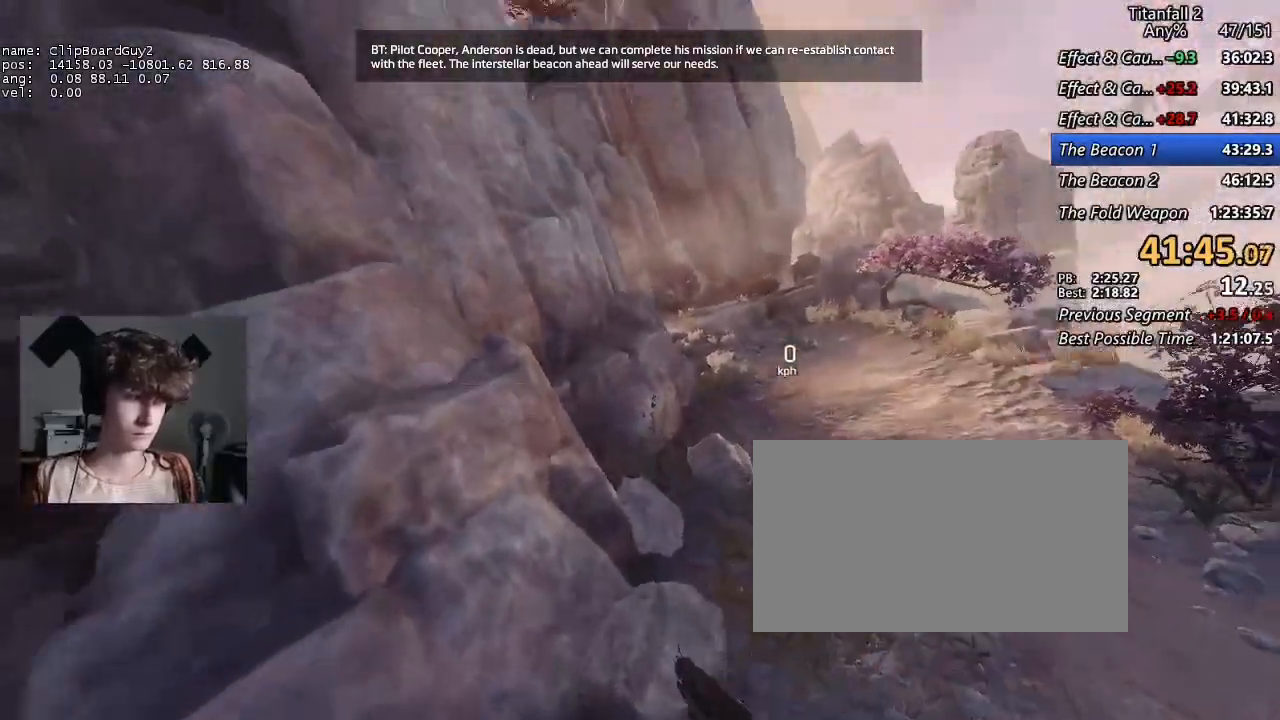
{"keys": ["shift", "w"], "mouse": [], "events": []}
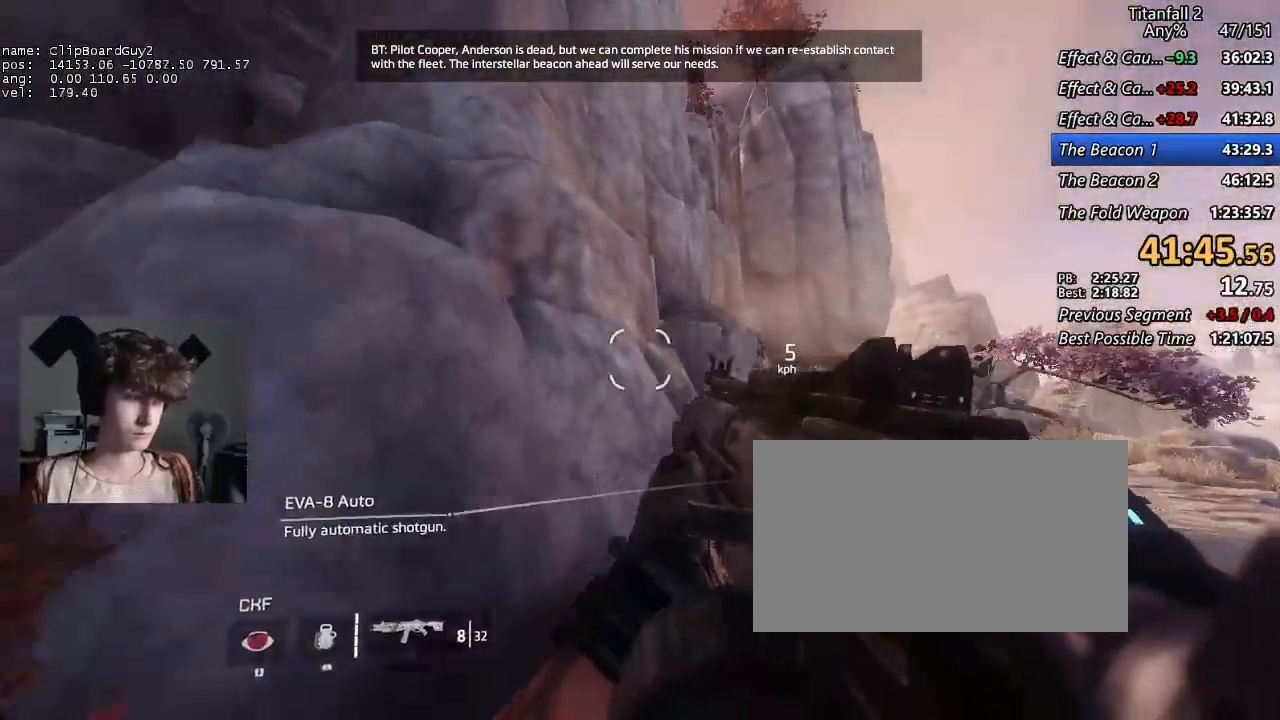
{"keys": ["shift", "w"], "mouse": [], "events": [[184, "space", "down"], [267, "space", "up"], [317, "space", "down"], [417, "space", "up"]]}
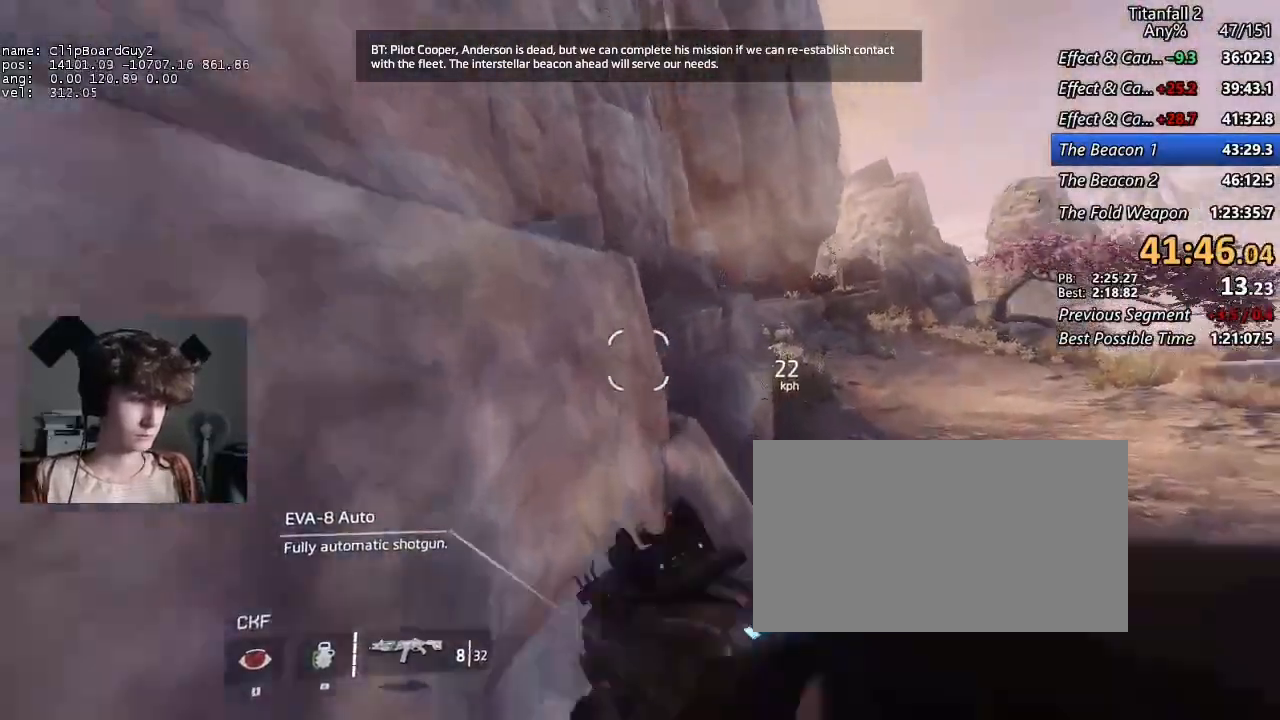
{"keys": ["a", "shift"], "mouse": [], "events": [[100, "a", "down"], [100, "d", "down"], [334, "space", "down"], [434, "space", "up"], [434, "w", "up"], [484, "d", "up"]]}
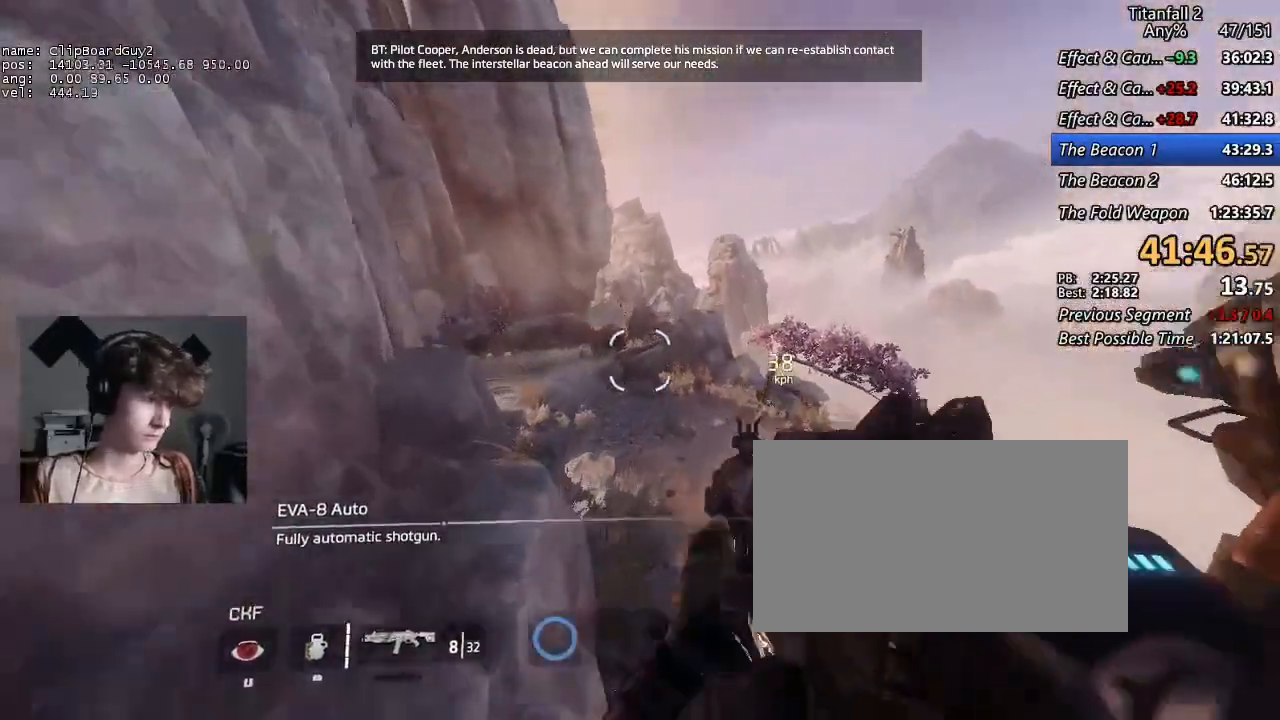
{"keys": ["a", "shift"], "mouse": ["mb5"], "events": [[117, "d", "down"], [117, "mouse_mb5", "down"], [167, "space", "down"], [217, "d", "up"], [250, "space", "up"], [350, "w", "down"], [400, "w", "up"]]}
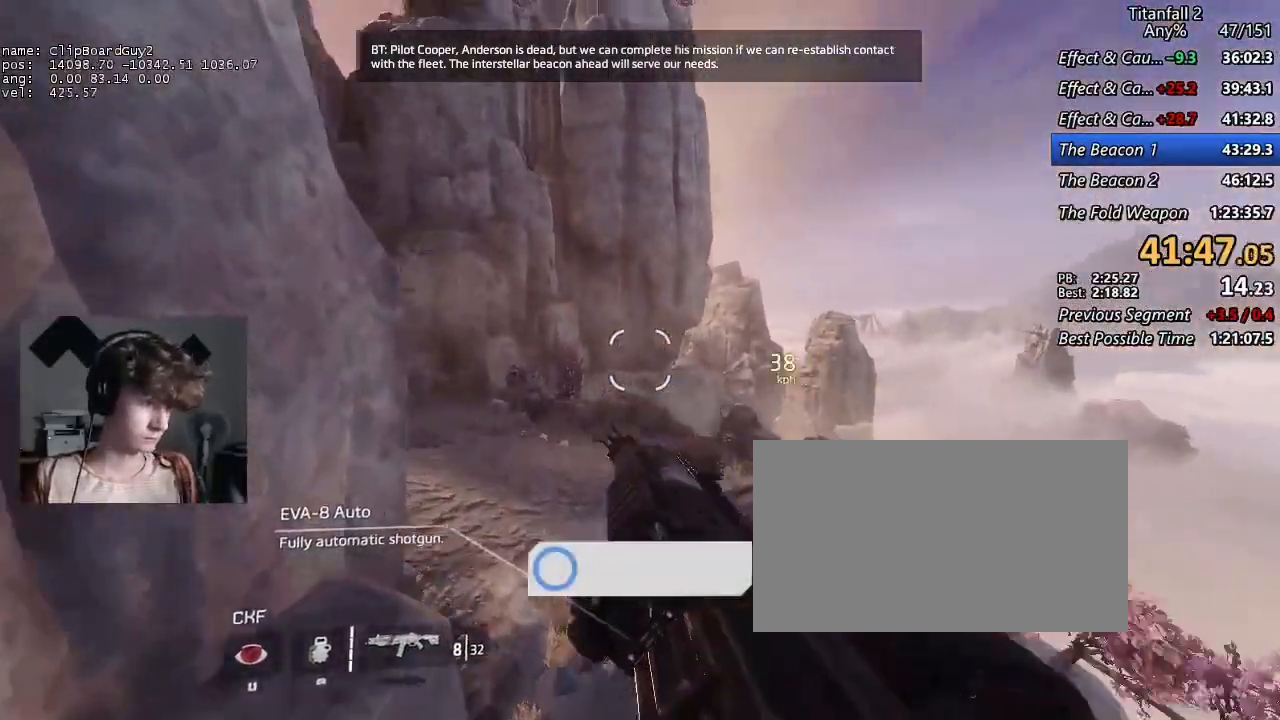
{"keys": ["a", "shift"], "mouse": [], "events": [[500, "mouse_mb5", "up"]]}
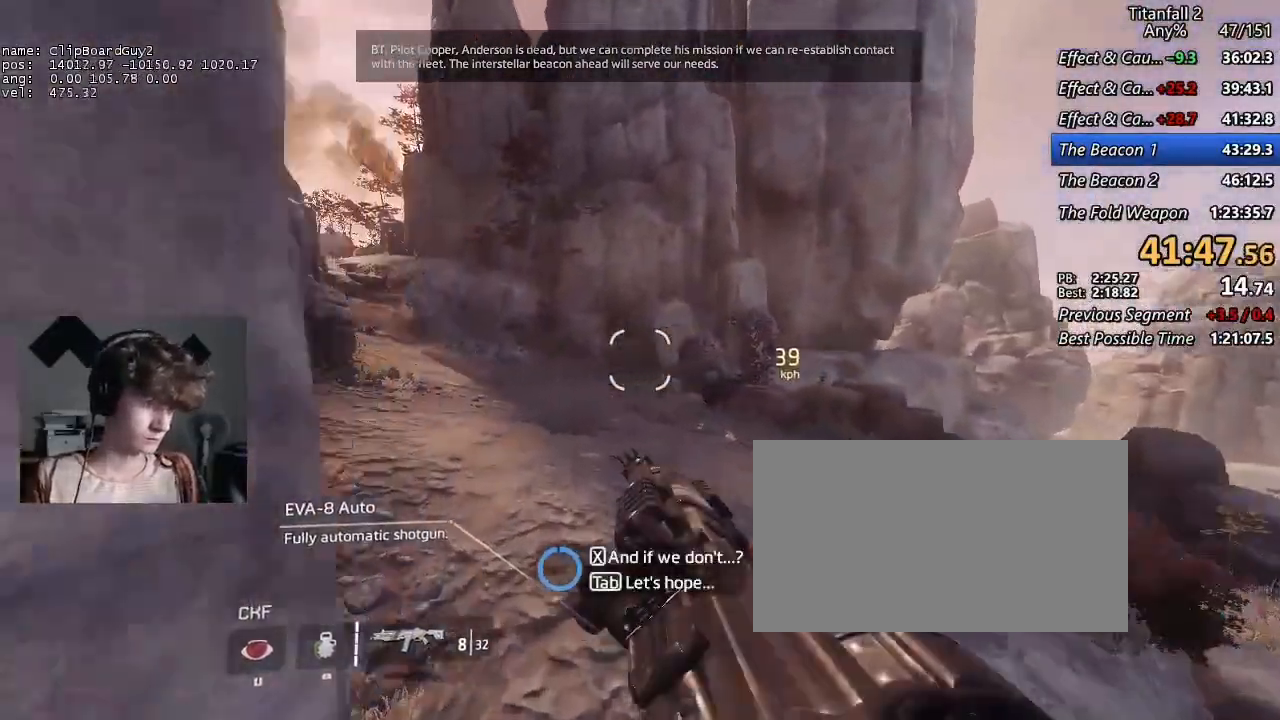
{"keys": ["a", "shift"], "mouse": [], "events": [[384, "space", "down"], [467, "space", "up"]]}
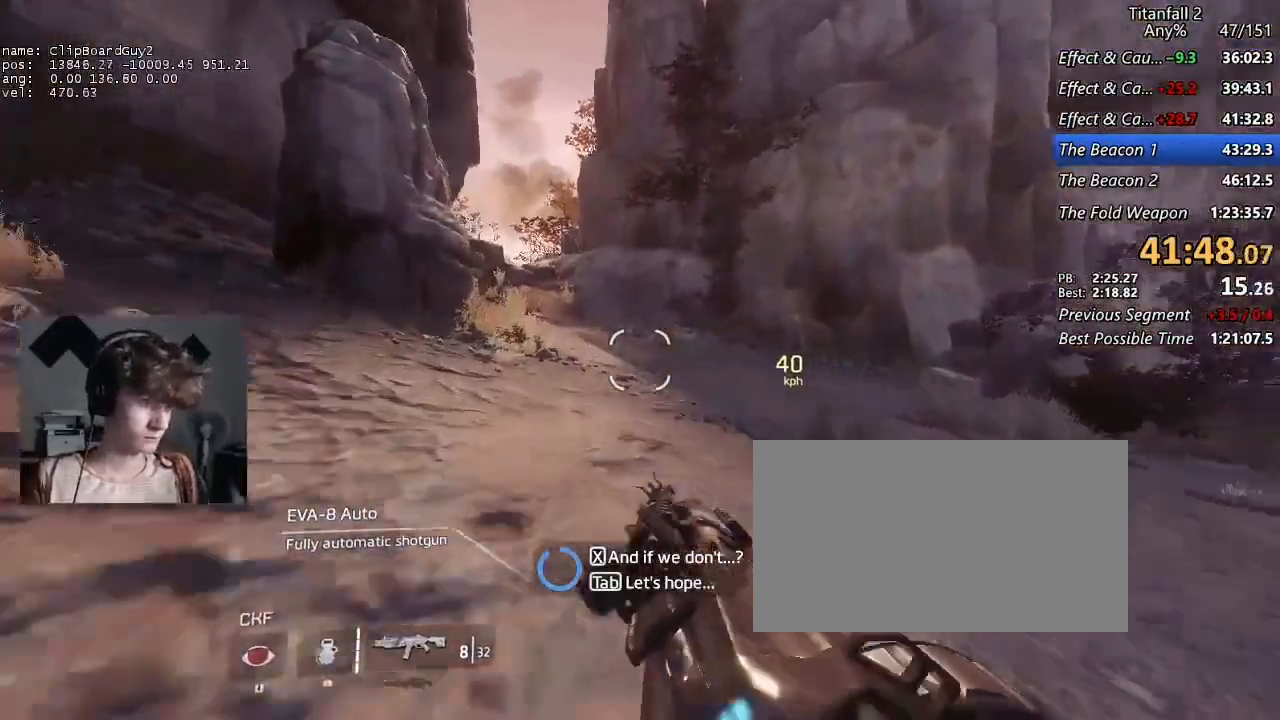
{"keys": ["a", "shift"], "mouse": [], "events": [[117, "d", "down"], [167, "space", "down"], [217, "d", "up"], [217, "space", "up"]]}
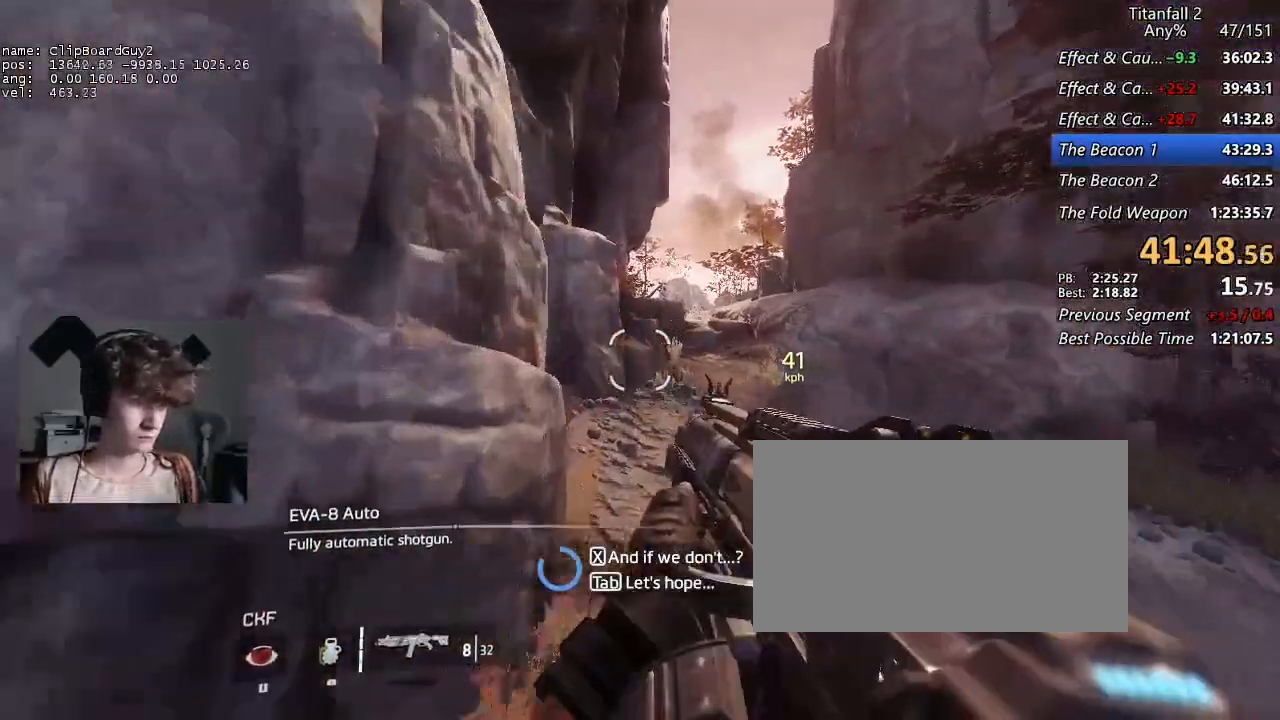
{"keys": ["a", "shift"], "mouse": [], "events": [[84, "d", "down"], [84, "w", "down"], [317, "b", "down"], [317, "space", "down"], [417, "b", "up"], [450, "space", "up"], [450, "w", "up"], [500, "d", "up"]]}
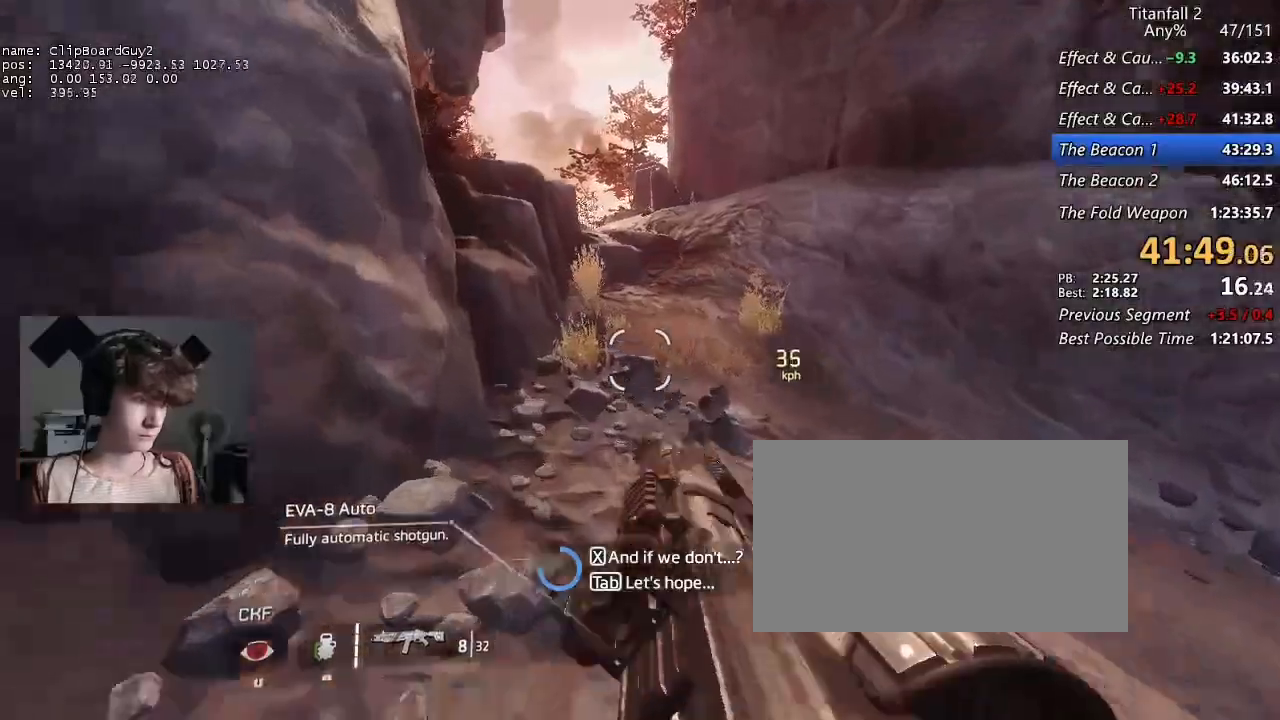
{"keys": ["a", "d", "shift", "w"], "mouse": [], "events": [[100, "w", "down"], [234, "d", "down"]]}
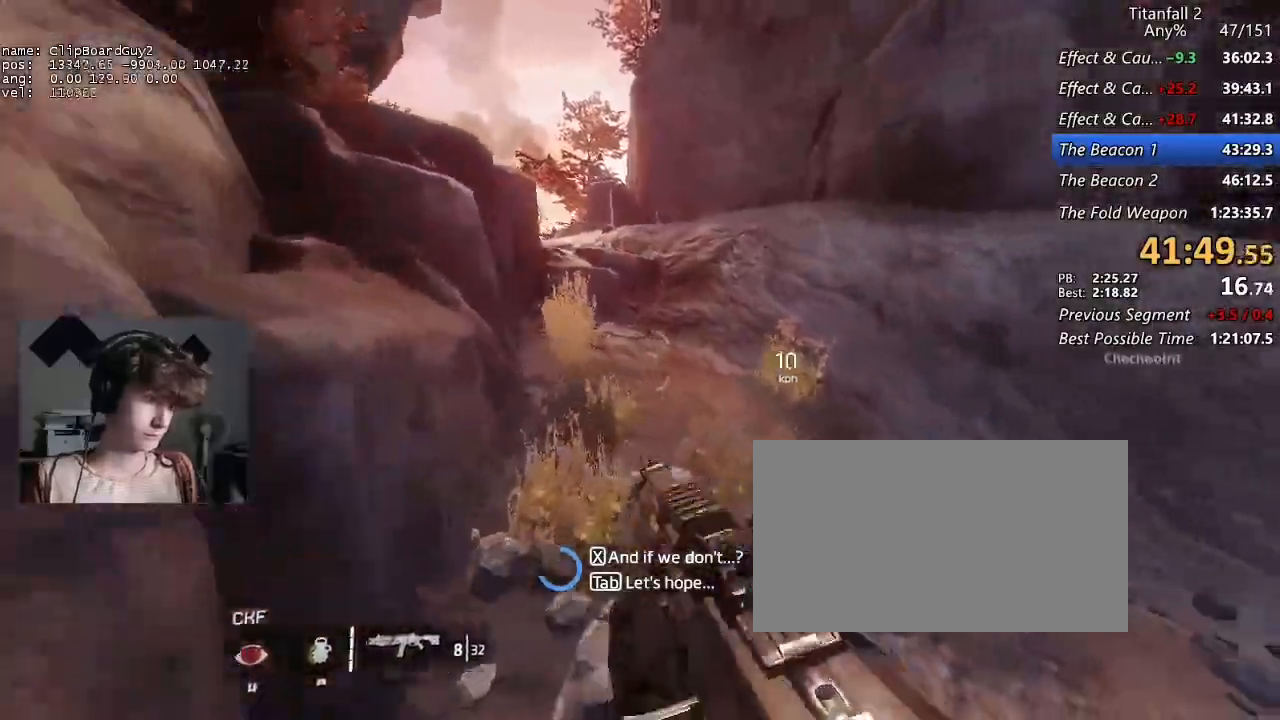
{"keys": ["a", "shift"], "mouse": ["mb5"], "events": [[167, "space", "down"], [217, "space", "up"], [350, "space", "down"], [450, "d", "up"], [450, "w", "up"], [484, "mouse_mb5", "down"], [484, "space", "up"]]}
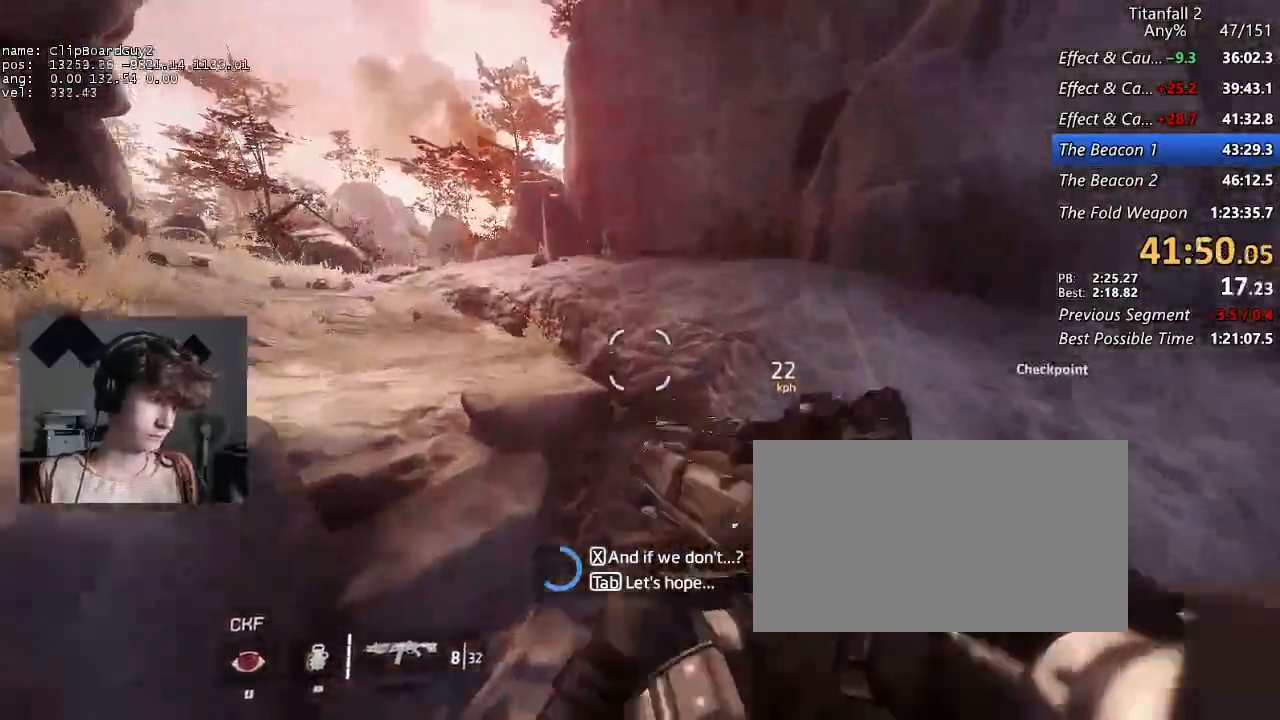
{"keys": ["a", "shift"], "mouse": [], "events": [[34, "w", "down"], [84, "w", "up"], [500, "mouse_mb5", "up"]]}
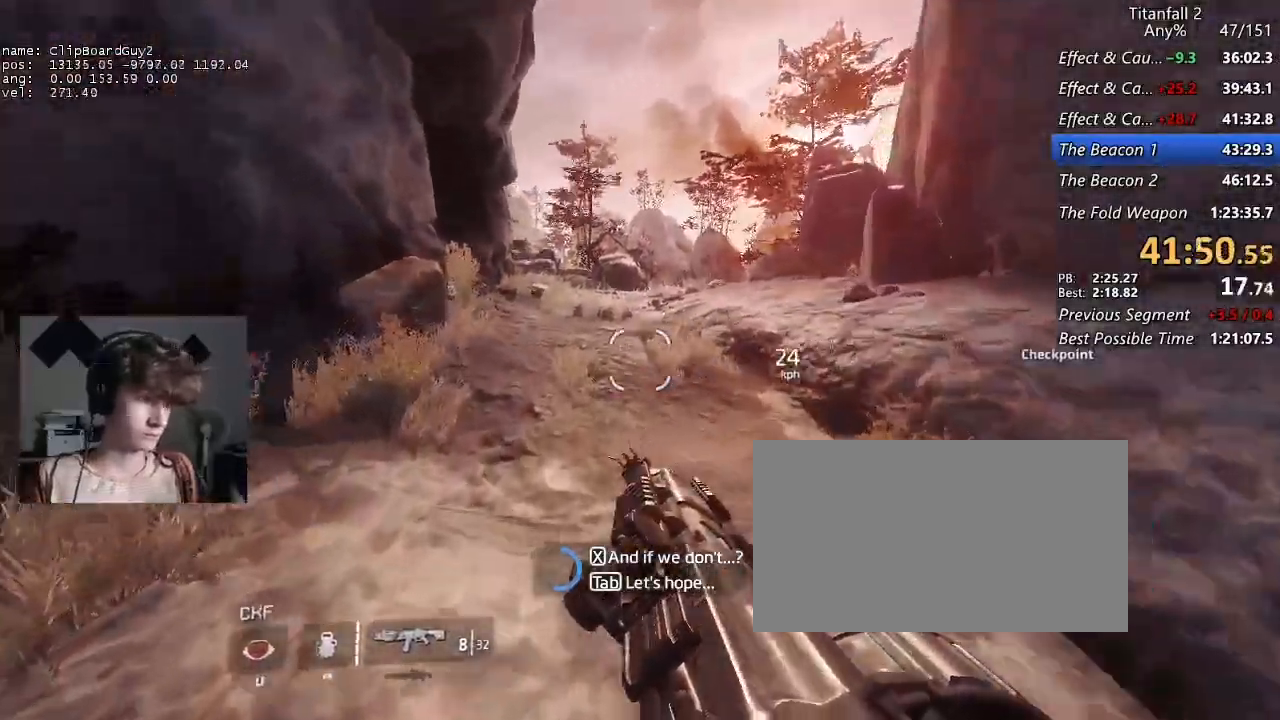
{"keys": ["d", "shift"], "mouse": [], "events": [[200, "d", "down"], [234, "space", "down"], [384, "a", "up"], [384, "space", "up"]]}
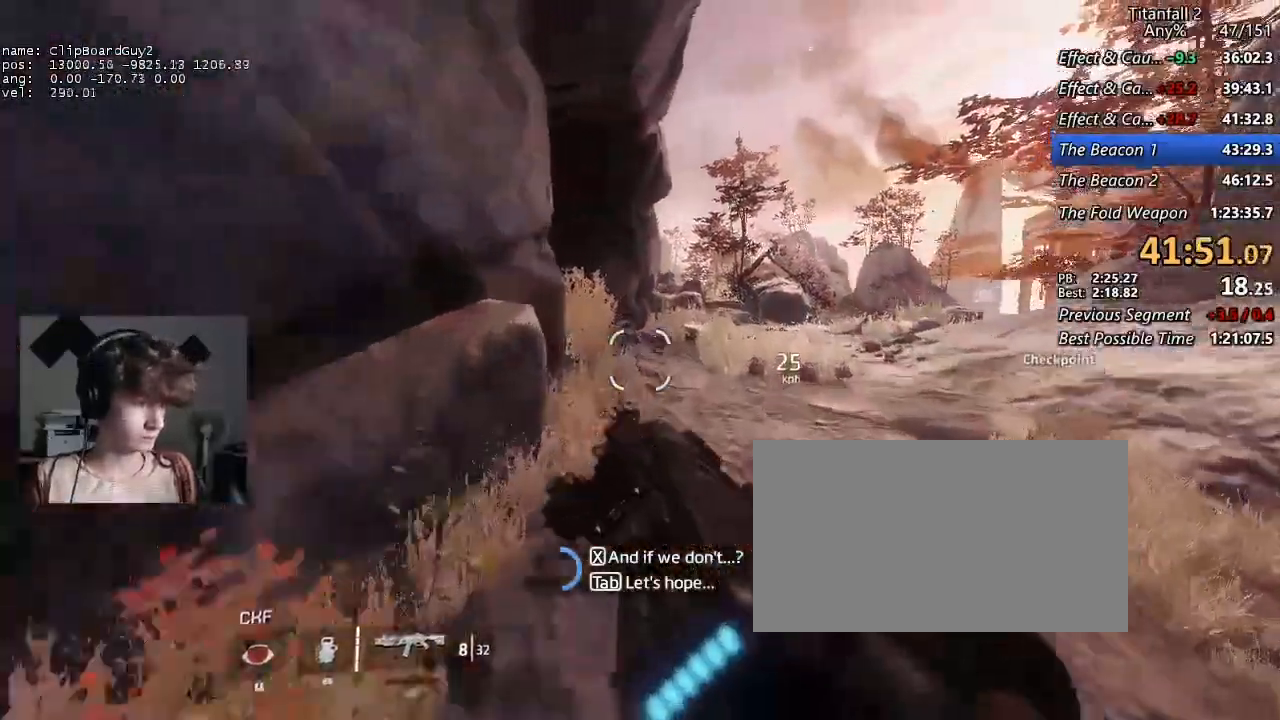
{"keys": ["d", "shift"], "mouse": [], "events": [[117, "a", "down"], [167, "space", "down"], [217, "a", "up"], [250, "space", "up"]]}
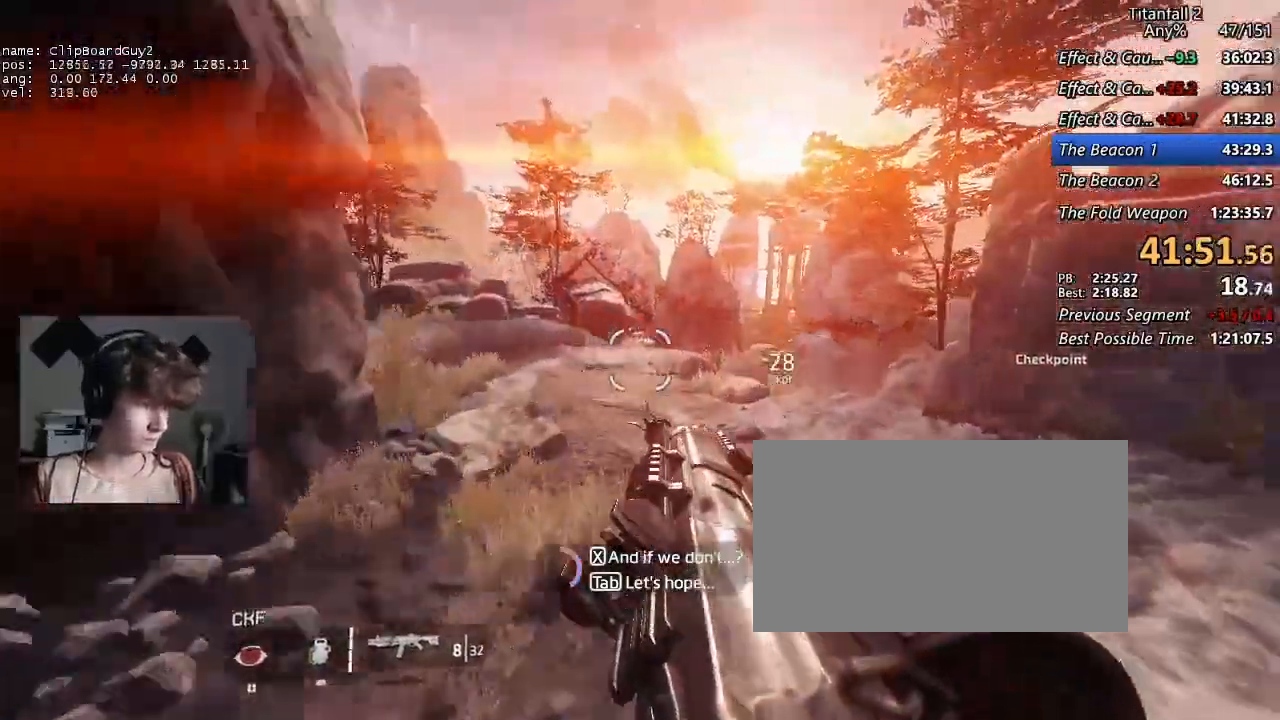
{"keys": ["a", "d", "shift"], "mouse": [], "events": [[500, "a", "down"]]}
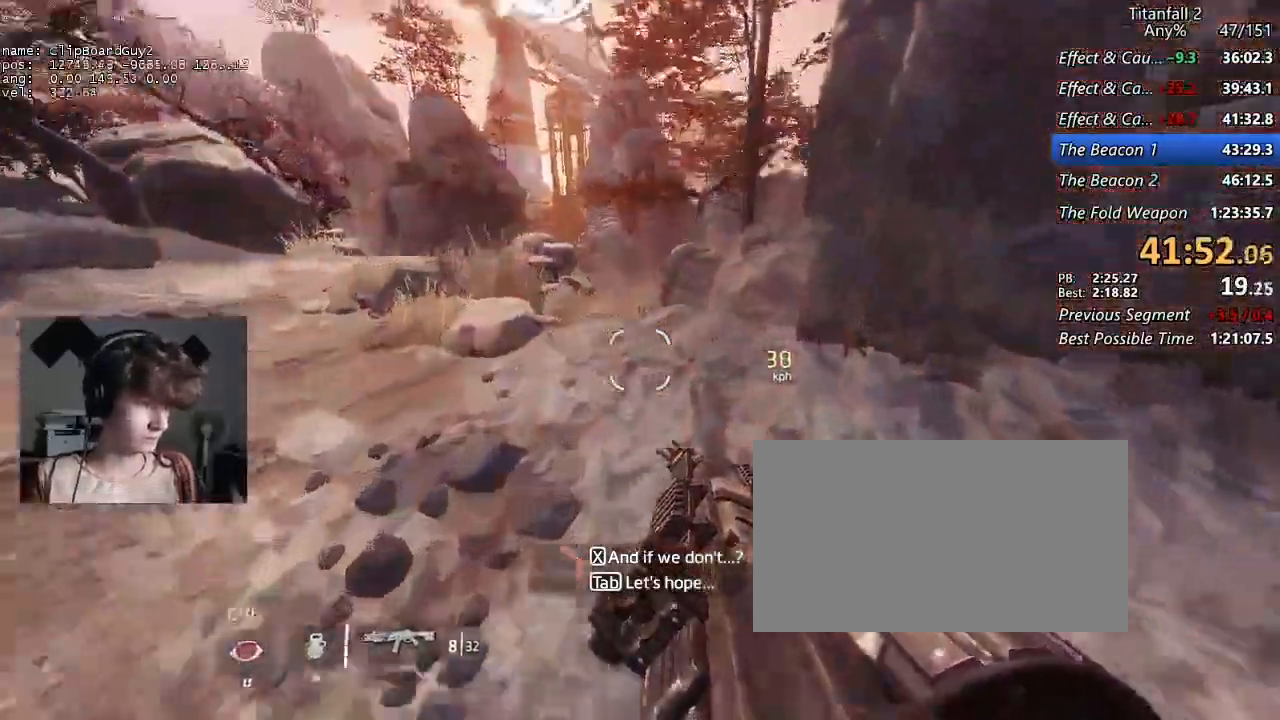
{"keys": ["a", "shift"], "mouse": [], "events": [[50, "d", "up"], [200, "space", "down"], [284, "space", "up"]]}
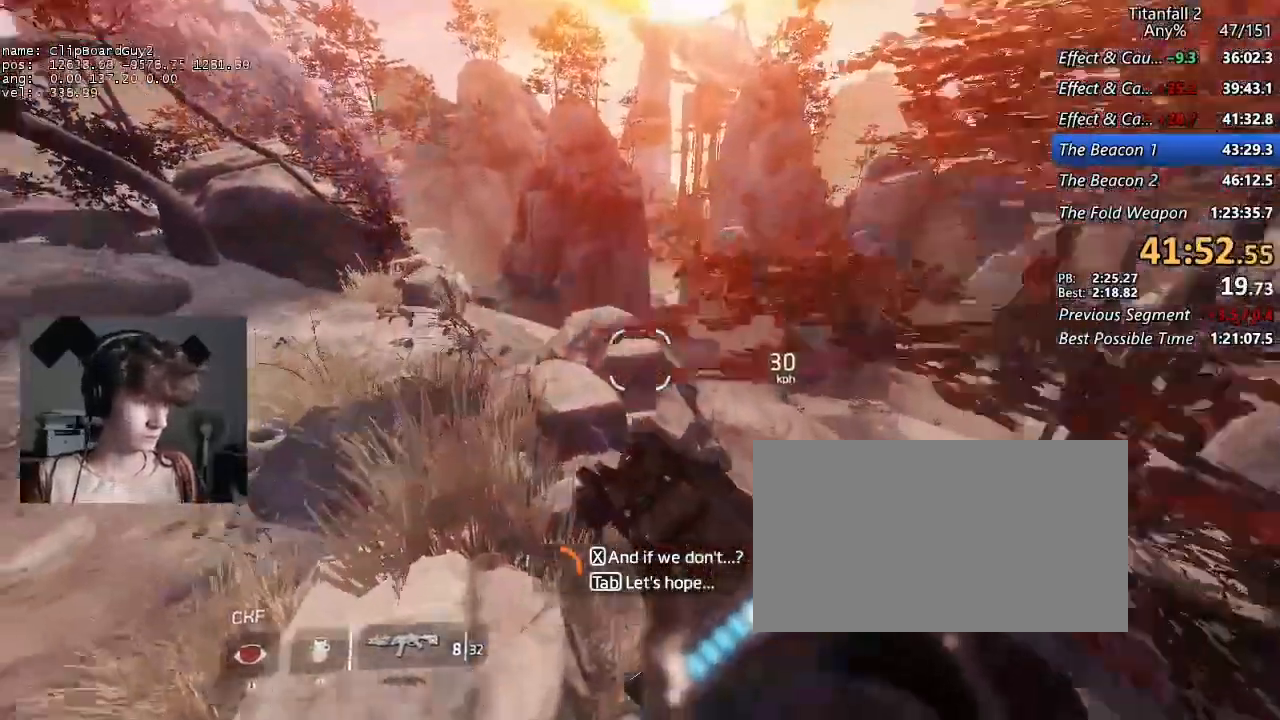
{"keys": ["d", "shift"], "mouse": [], "events": [[67, "d", "down"], [117, "a", "up"]]}
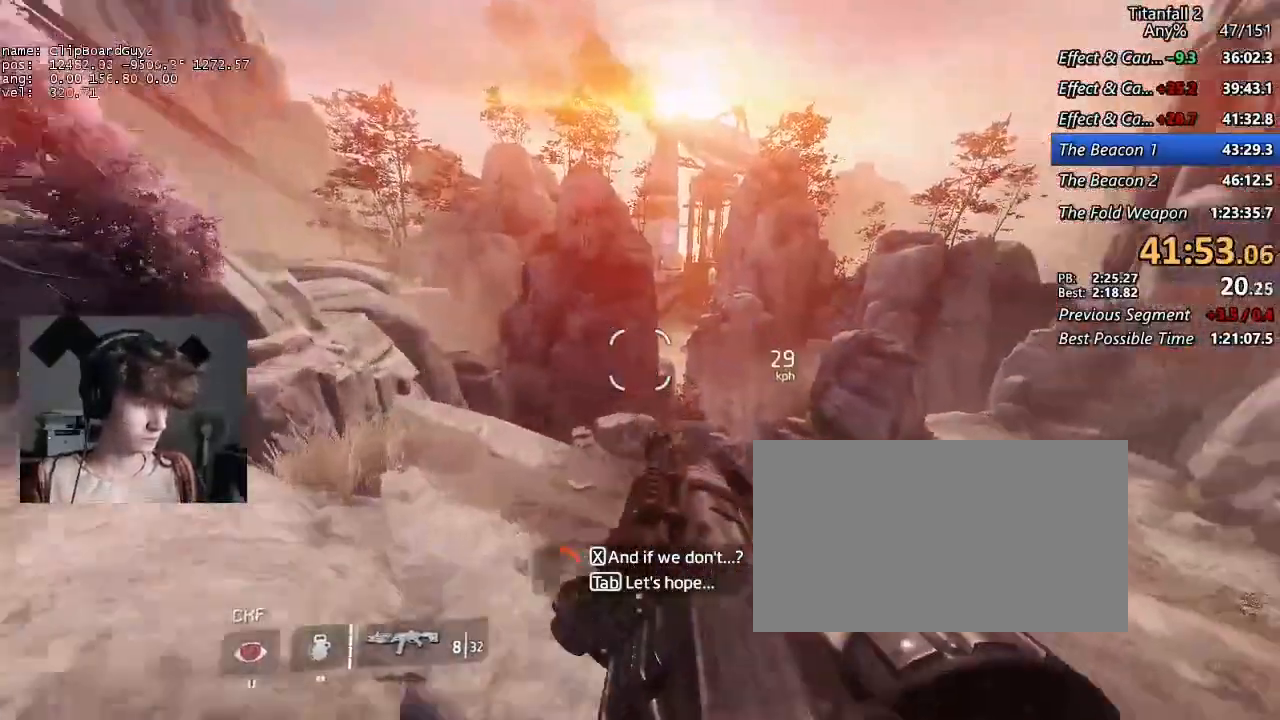
{"keys": ["d", "shift"], "mouse": [], "events": [[34, "space", "down"], [134, "space", "up"]]}
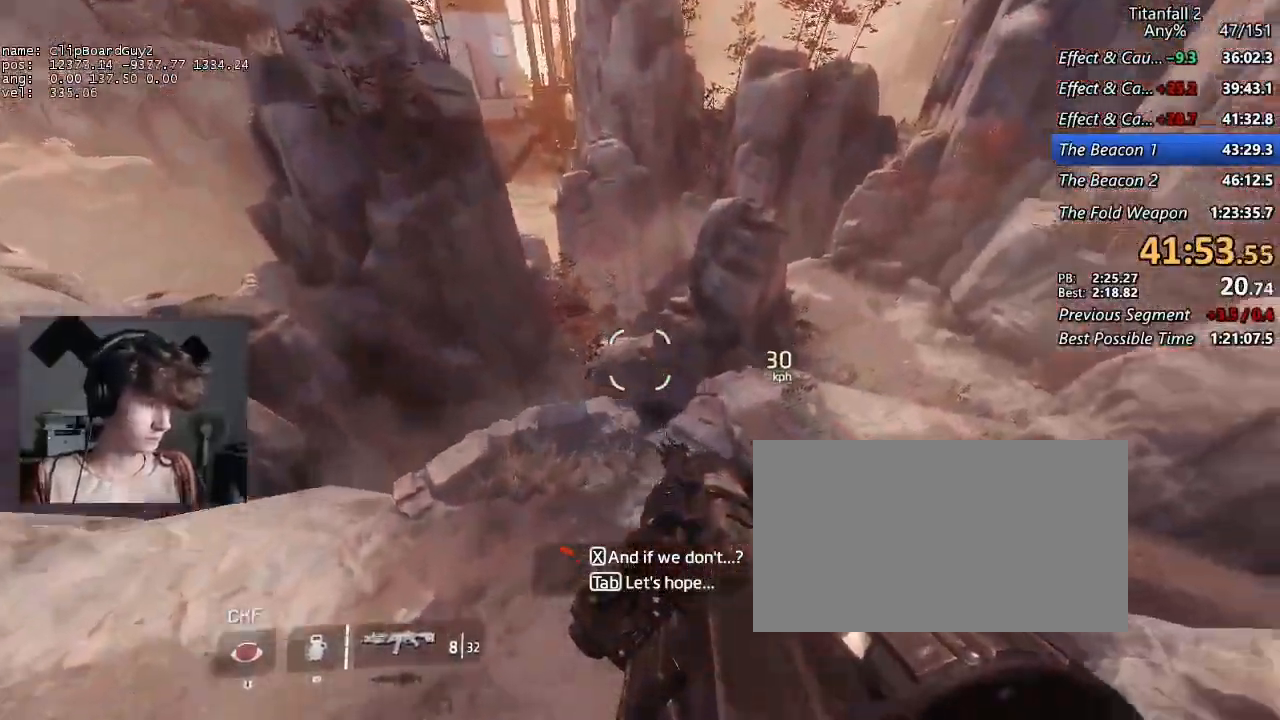
{"keys": ["a", "shift"], "mouse": [], "events": [[384, "a", "down"], [434, "d", "up"]]}
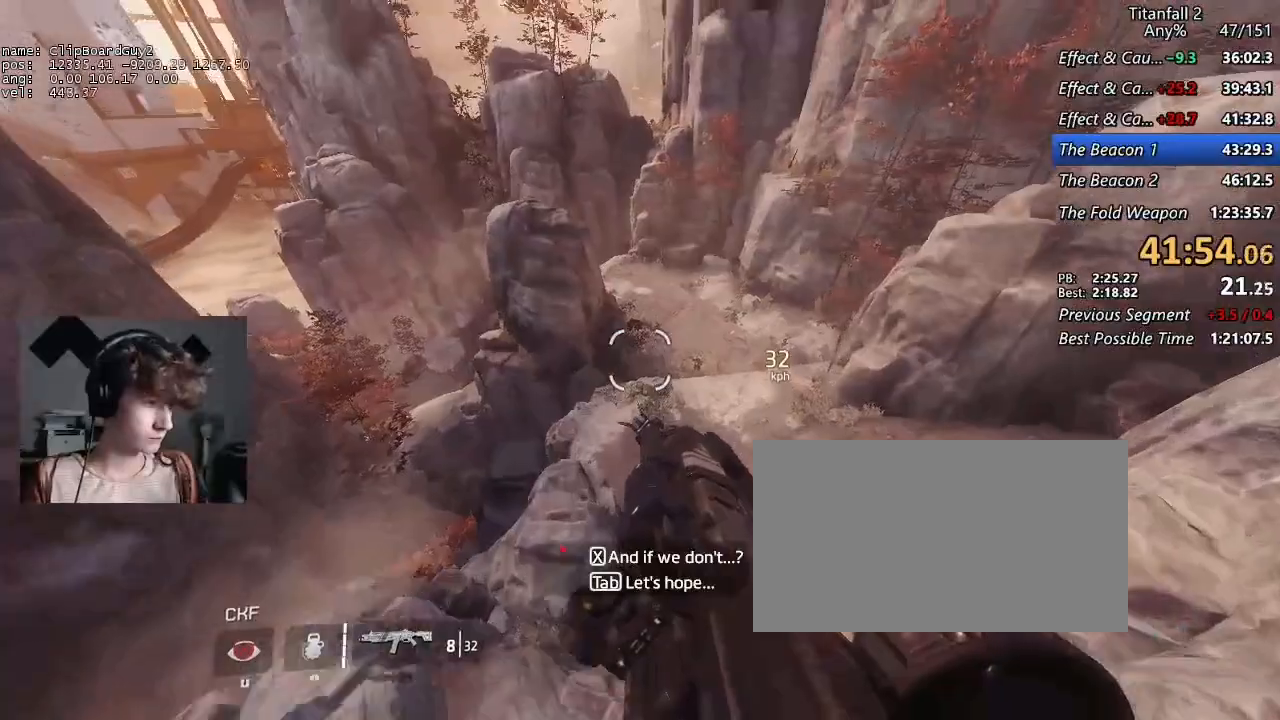
{"keys": ["a", "shift"], "mouse": [], "events": []}
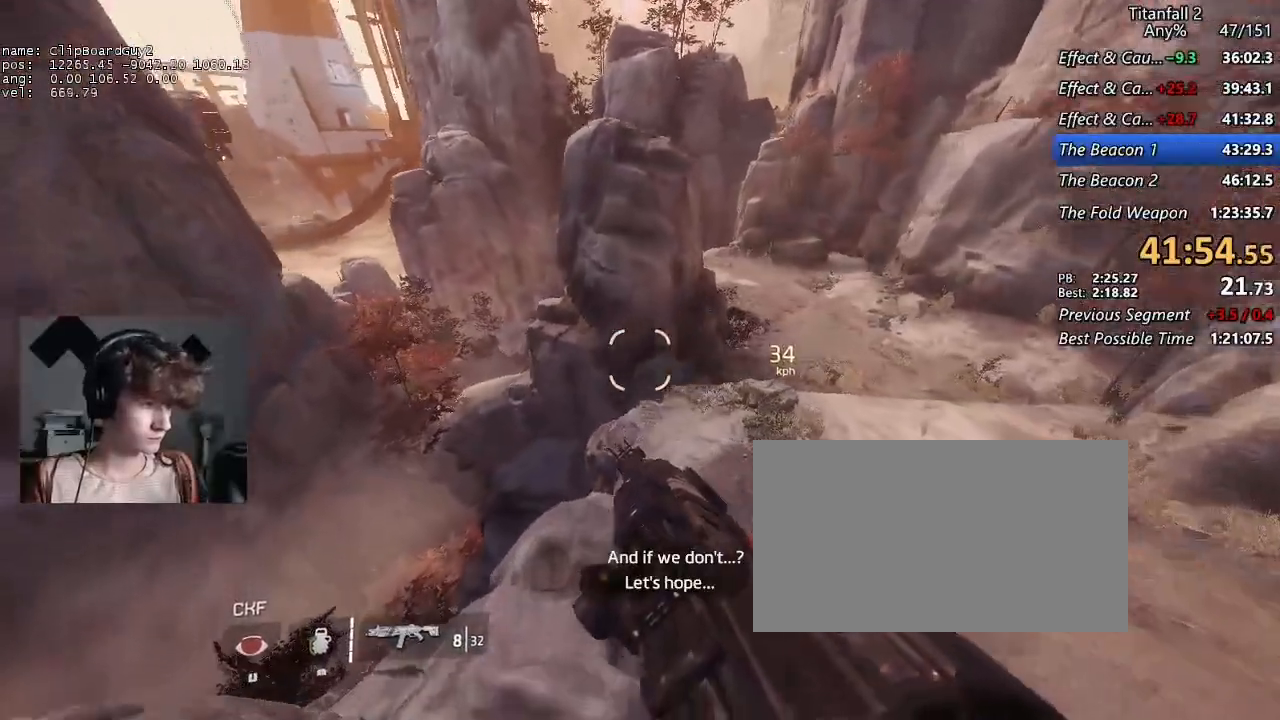
{"keys": ["a", "shift"], "mouse": [], "events": [[317, "space", "down"], [417, "space", "up"]]}
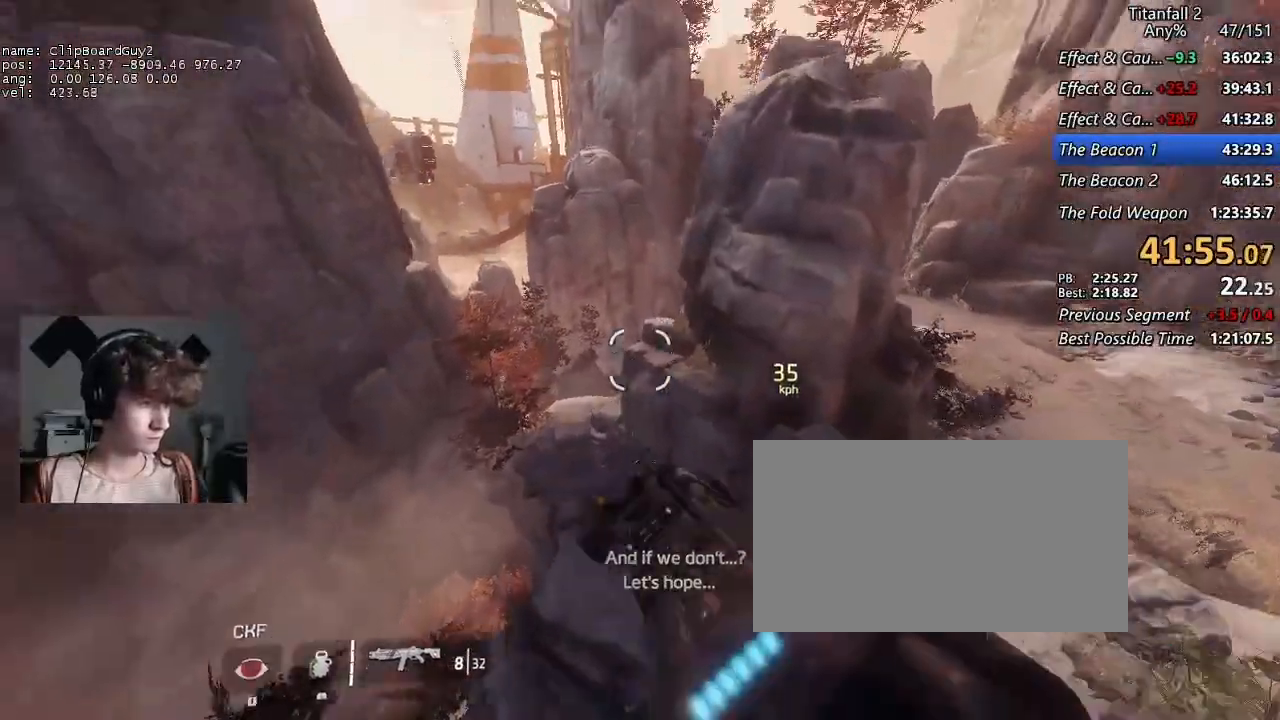
{"keys": ["a", "shift"], "mouse": [], "events": []}
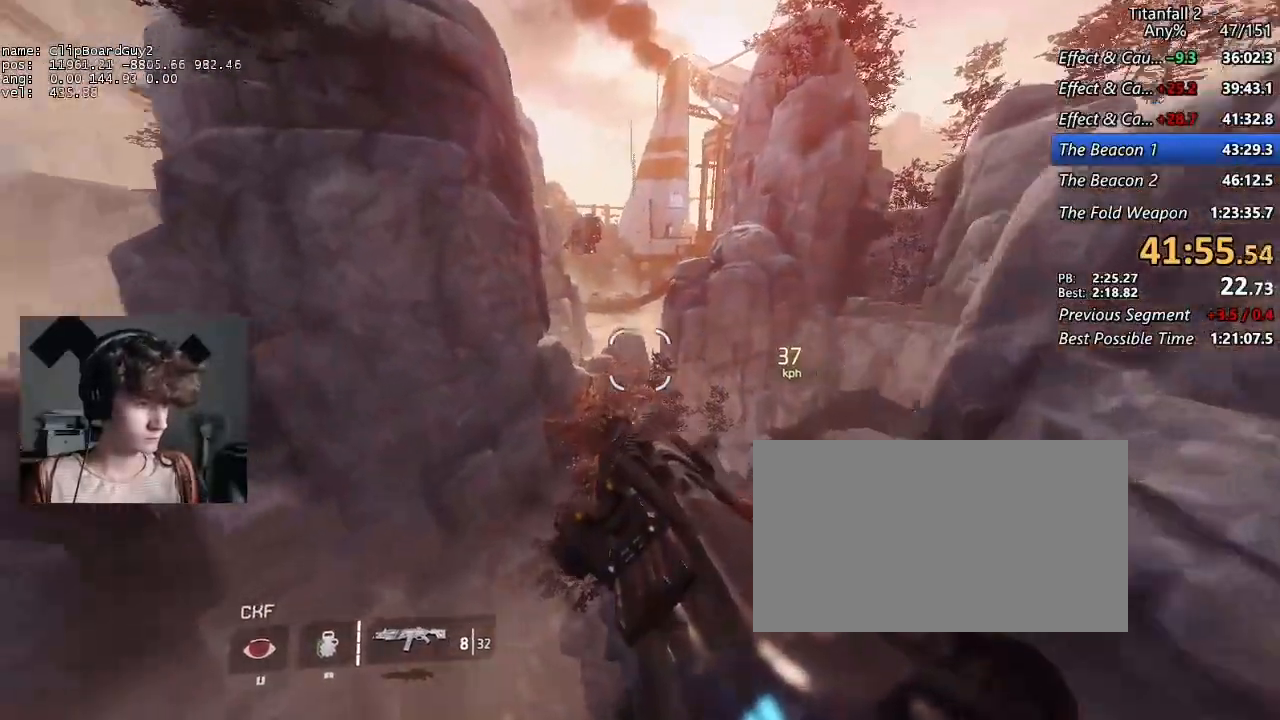
{"keys": ["a", "d", "shift", "space"], "mouse": [], "events": [[400, "d", "down"], [450, "space", "down"]]}
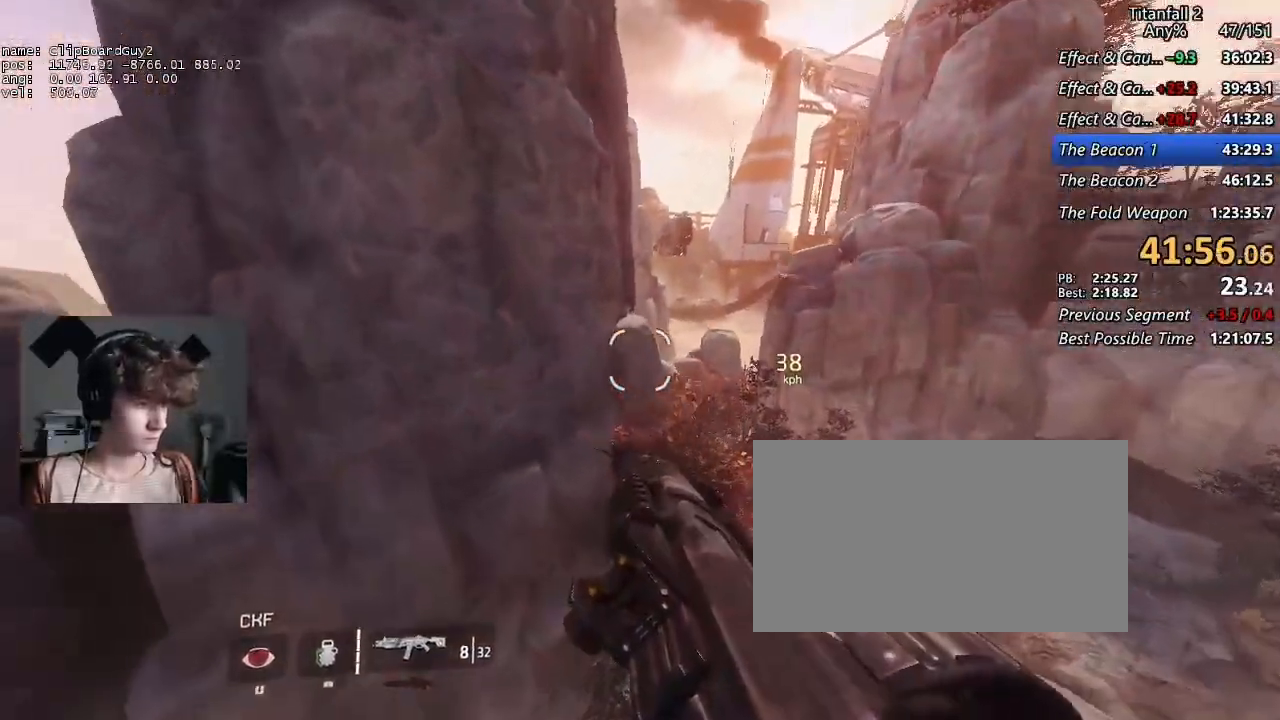
{"keys": ["d", "shift"], "mouse": [], "events": [[34, "d", "up"], [34, "space", "up"], [367, "d", "down"], [417, "a", "up"]]}
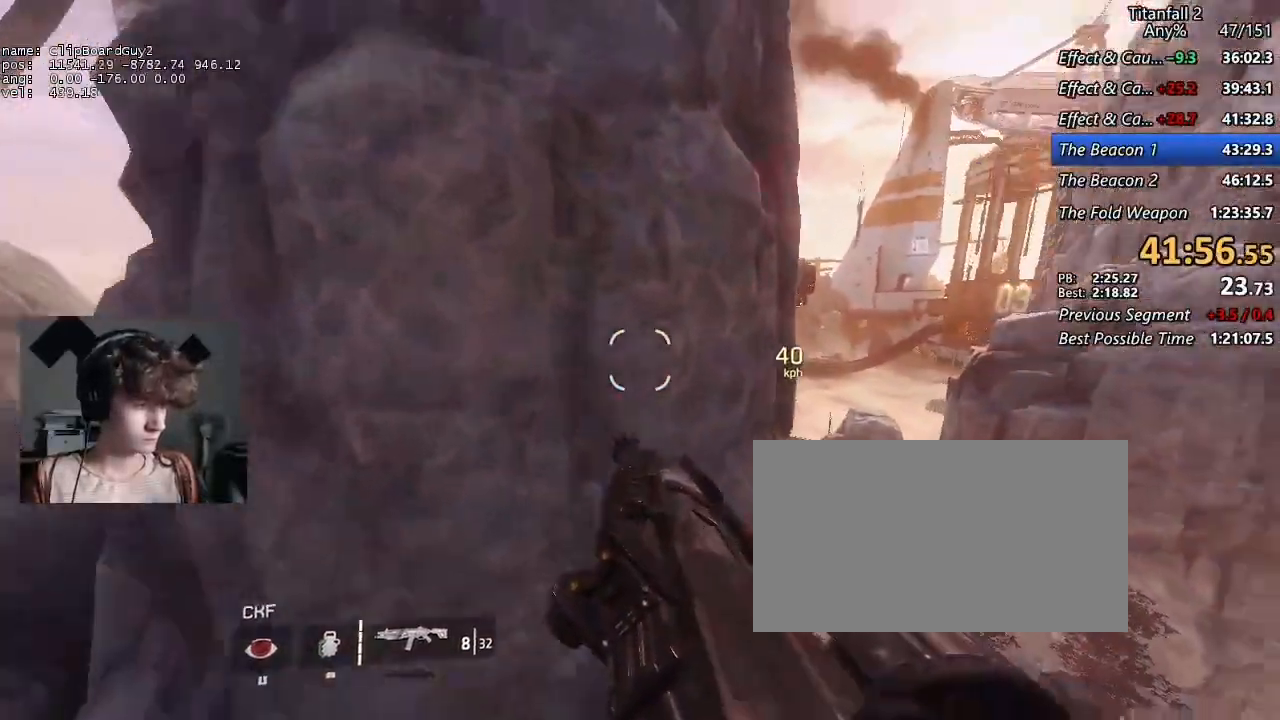
{"keys": ["a", "d", "shift", "w"], "mouse": [], "events": [[150, "a", "down"], [200, "d", "up"], [384, "d", "down"], [384, "w", "down"]]}
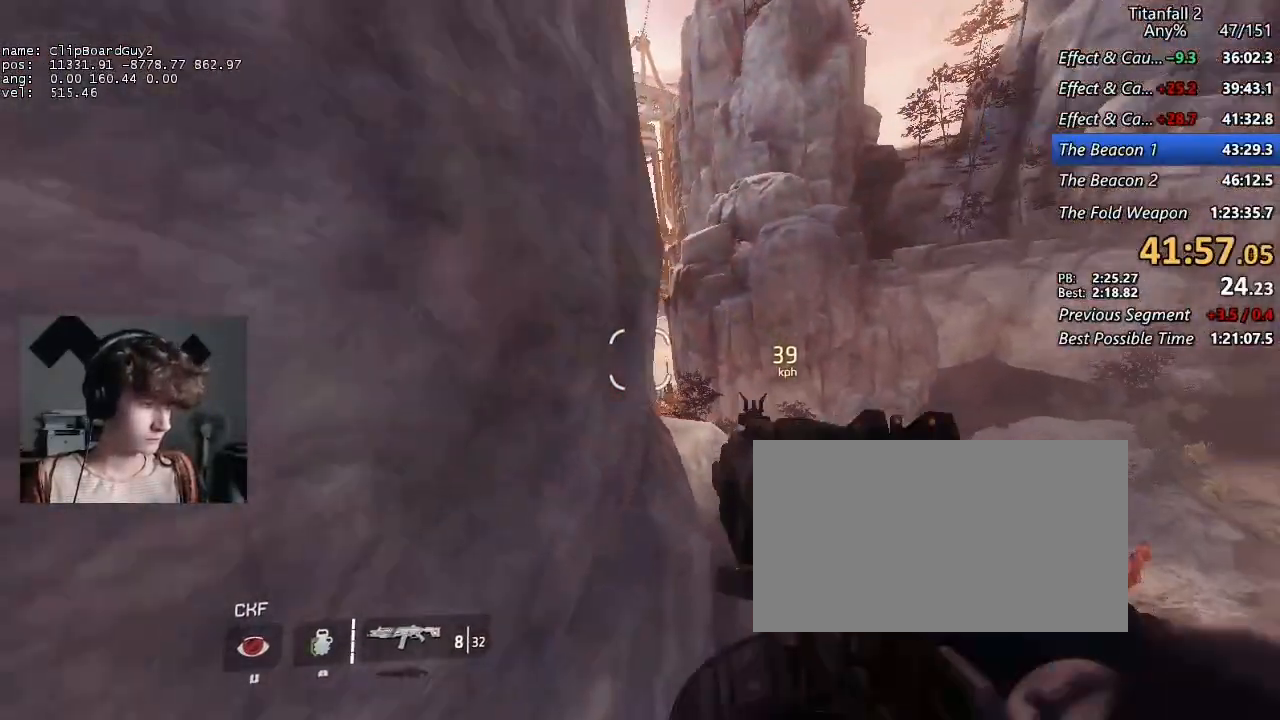
{"keys": ["a", "d", "shift", "w"], "mouse": [], "events": []}
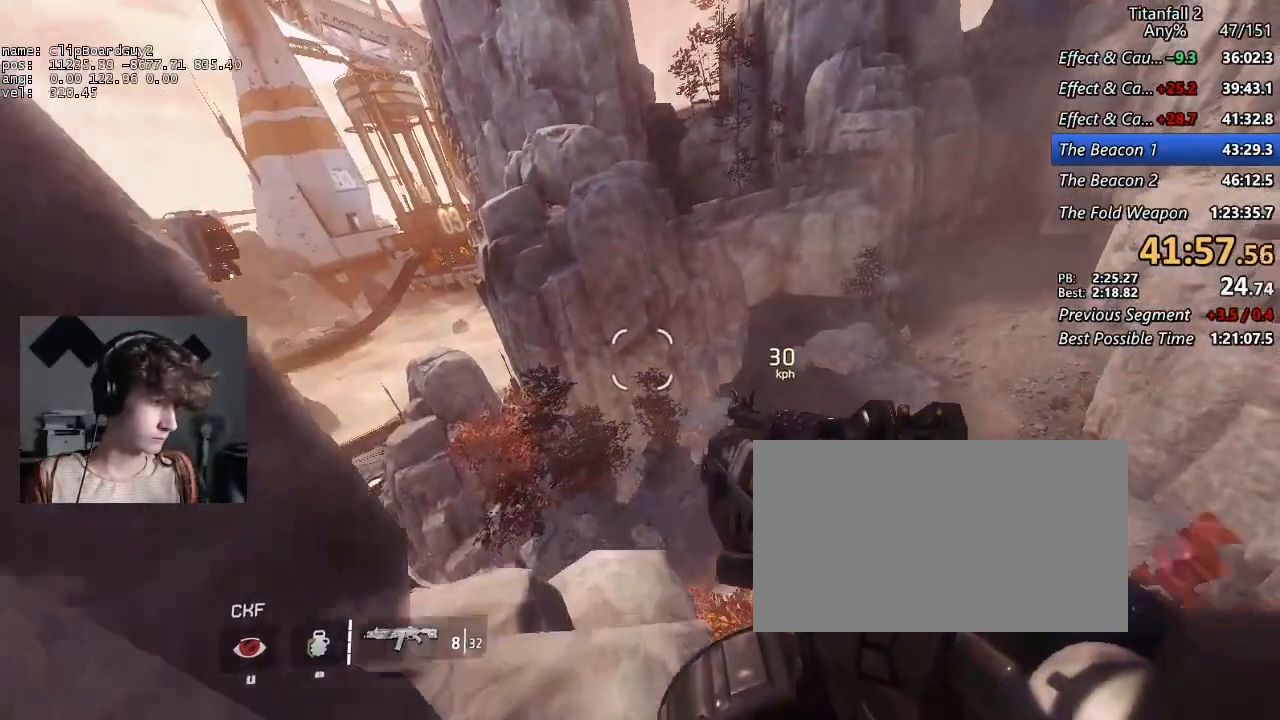
{"keys": ["a", "shift"], "mouse": ["mb5"], "events": [[34, "b", "down"], [34, "space", "down"], [84, "d", "up"], [84, "mouse_mb5", "down"], [84, "w", "up"], [134, "b", "up"], [134, "space", "up"], [184, "w", "down"], [234, "w", "up"]]}
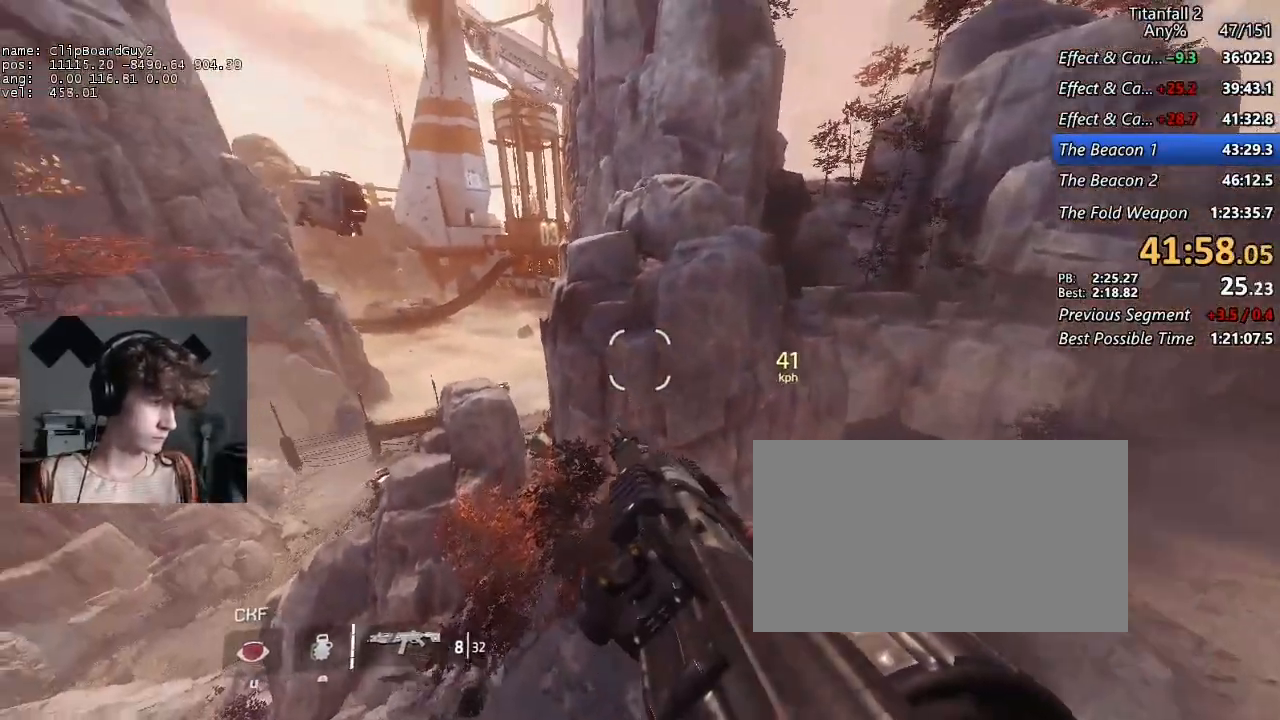
{"keys": ["a", "shift"], "mouse": ["mb5"], "events": [[150, "d", "down"], [200, "space", "down"], [234, "d", "up"], [234, "space", "up"]]}
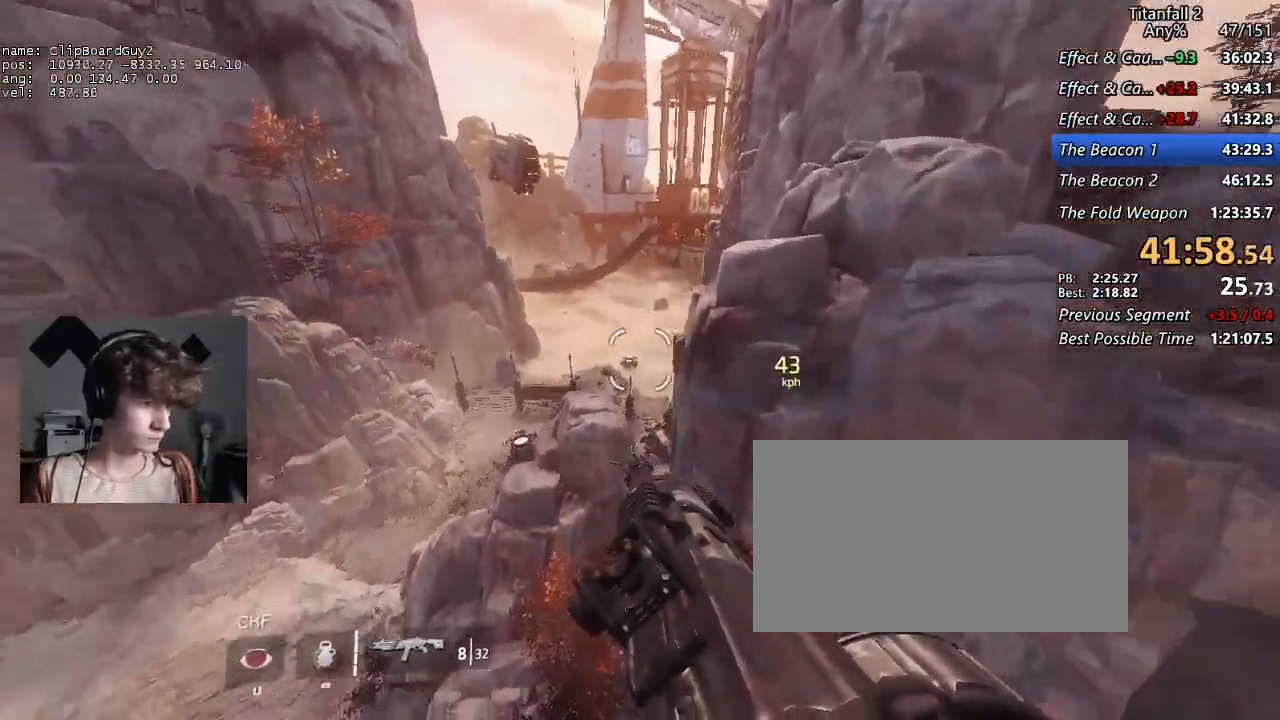
{"keys": ["d", "shift"], "mouse": [], "events": [[17, "mouse_mb5", "up"], [350, "d", "down"], [400, "a", "up"]]}
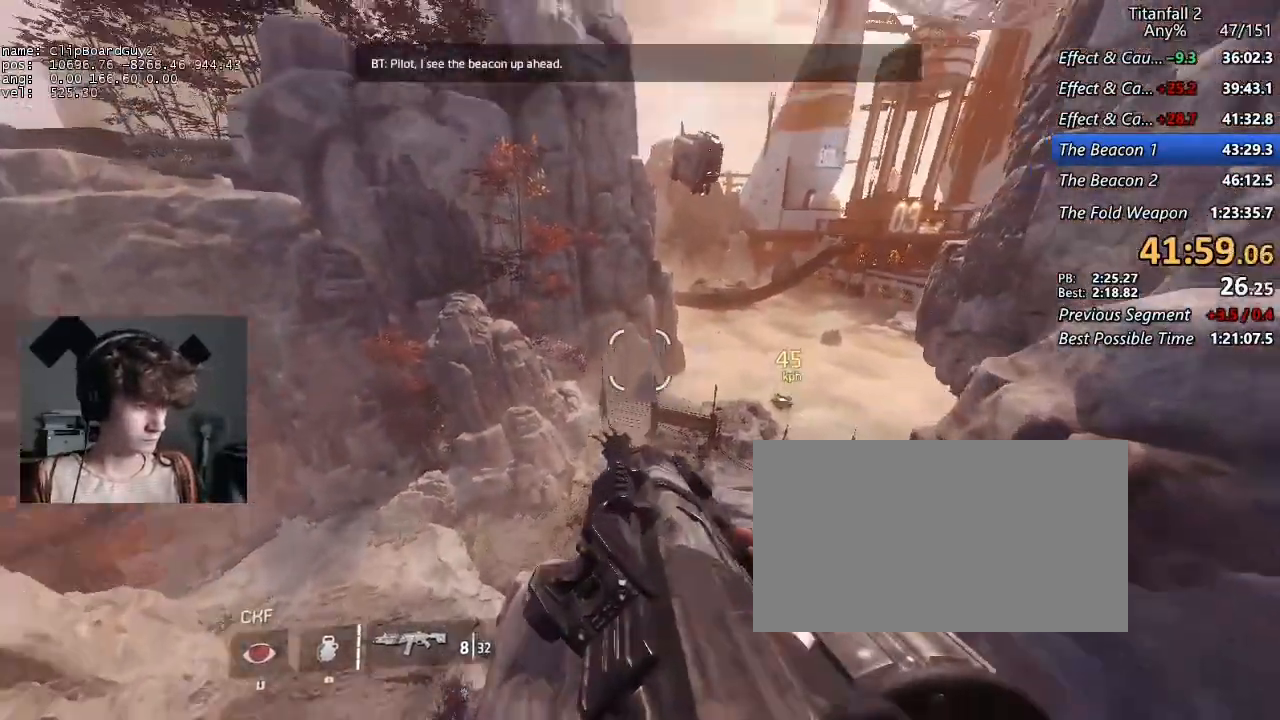
{"keys": ["d", "shift"], "mouse": [], "events": []}